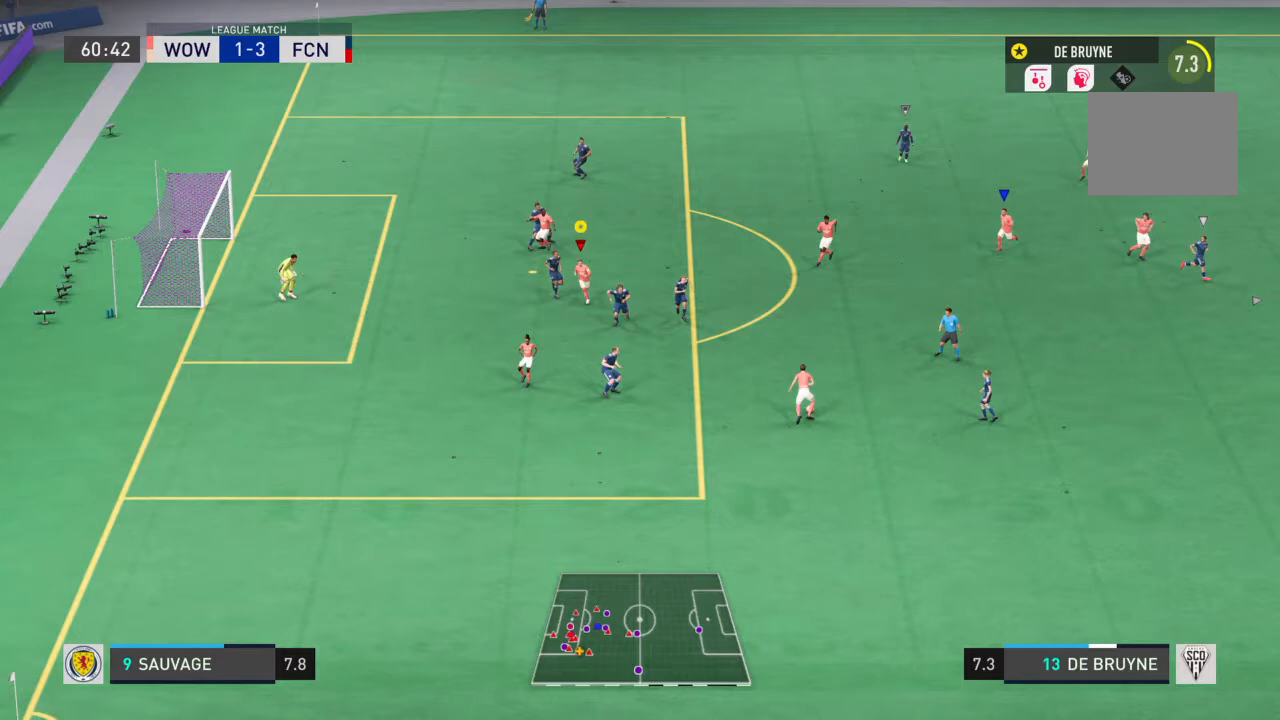
Gameplay with a controller (PlayStation layout); each line is a JSON object with the inputs held at the frame after it. "events" lists button and stick changes between this image and that frame as [ms after this image, input, new state], when the widget could be followed in between. Not read: L3.
{"buttons": [], "left_stick": "down", "right_stick": "center", "events": []}
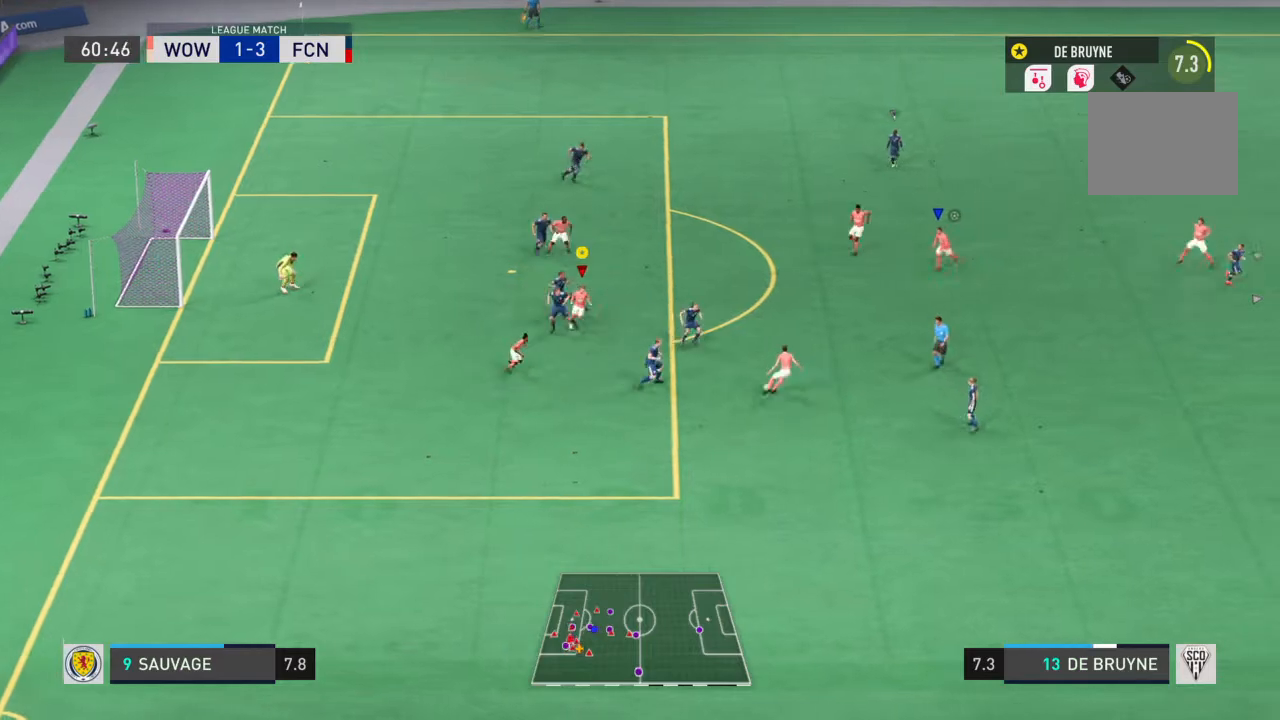
{"buttons": ["L1"], "left_stick": "center", "right_stick": "center", "events": [[133, "left_stick", "center"], [166, "L1", "down"]]}
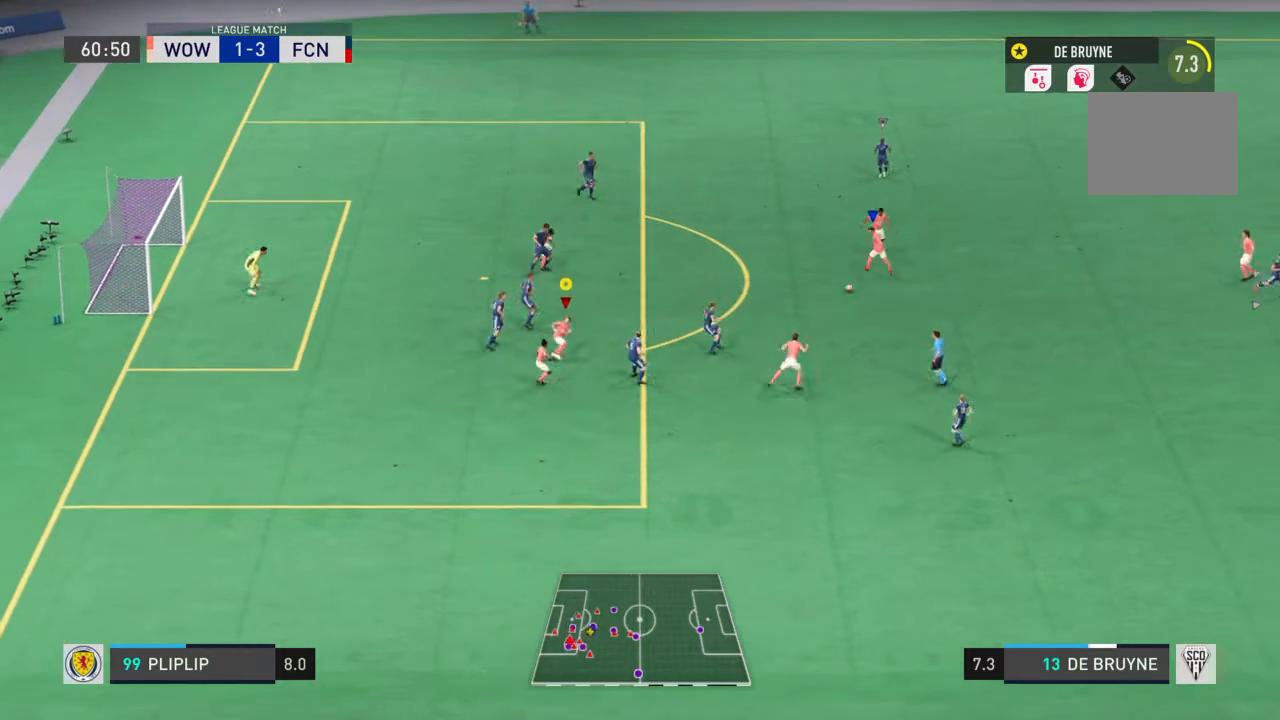
{"buttons": ["L1"], "left_stick": "center", "right_stick": "center", "events": []}
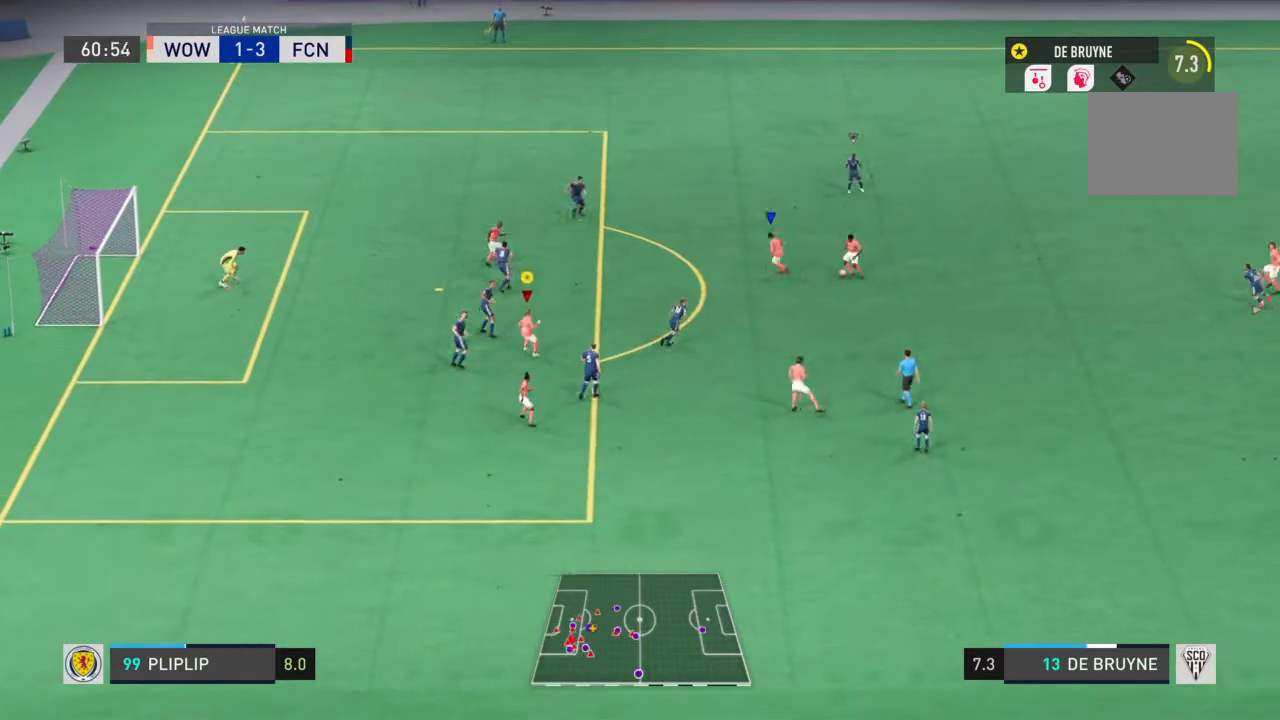
{"buttons": ["L1"], "left_stick": "center", "right_stick": "center", "events": []}
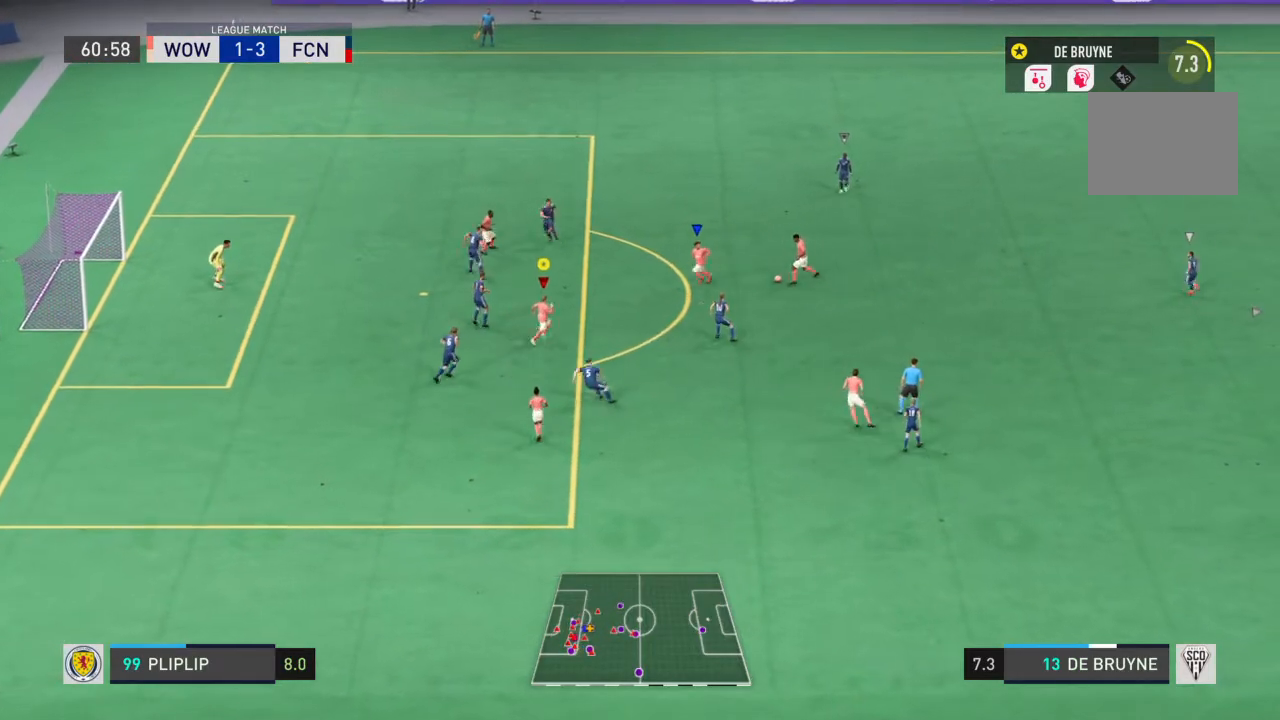
{"buttons": ["L1"], "left_stick": "center", "right_stick": "center", "events": []}
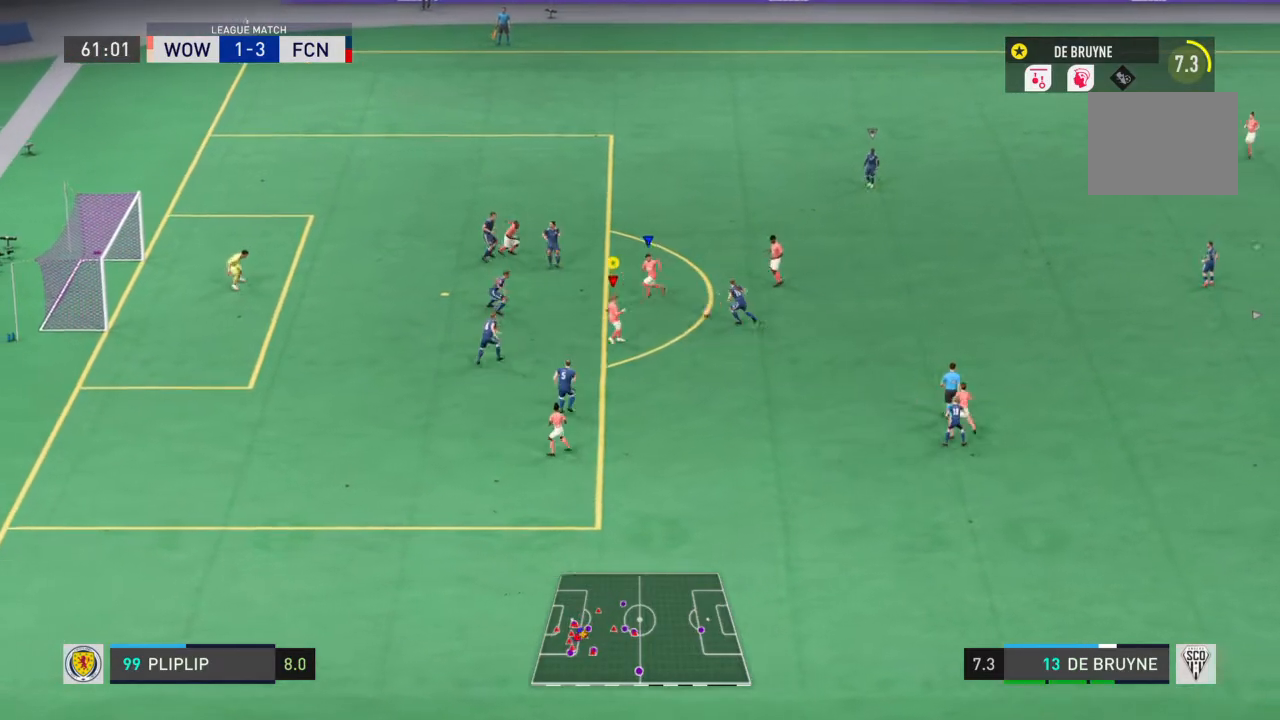
{"buttons": [], "left_stick": "down-left", "right_stick": "center", "events": [[101, "left_stick", "down"], [134, "L1", "up"], [401, "left_stick", "down-left"]]}
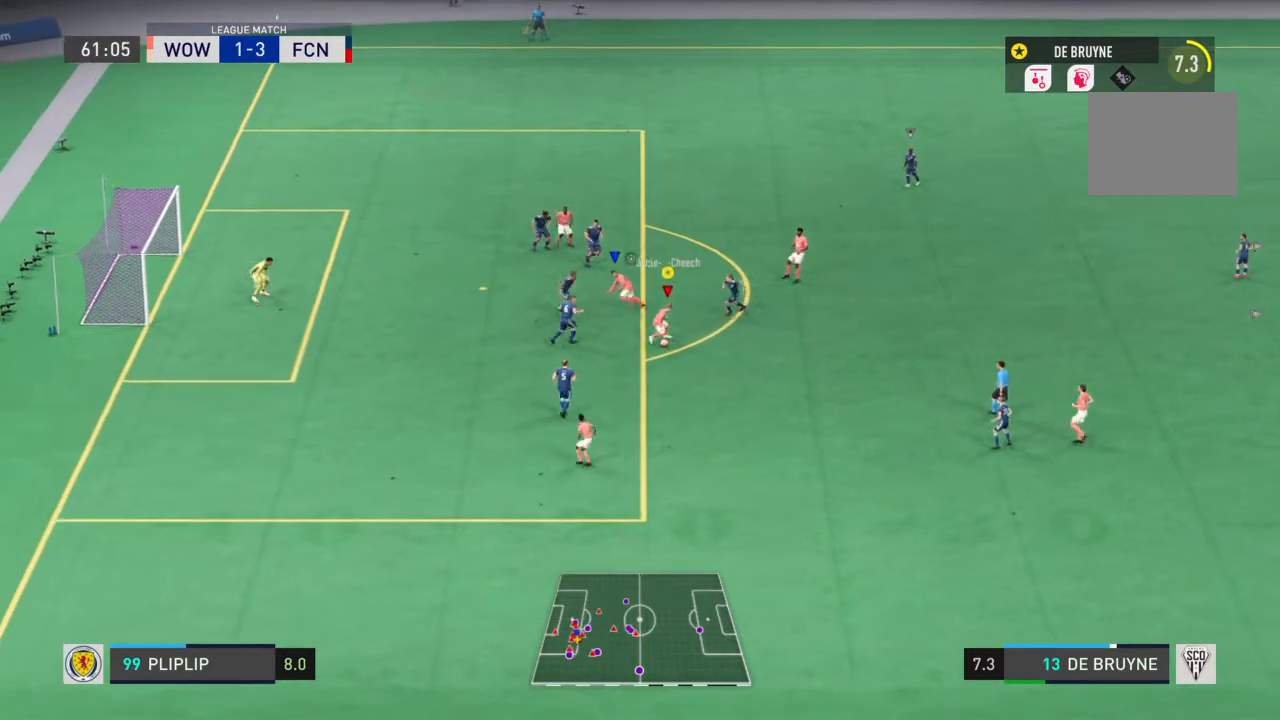
{"buttons": [], "left_stick": "up-left", "right_stick": "center", "events": [[334, "left_stick", "left"], [400, "SQUARE", "down"], [434, "left_stick", "up-left"], [501, "SQUARE", "up"]]}
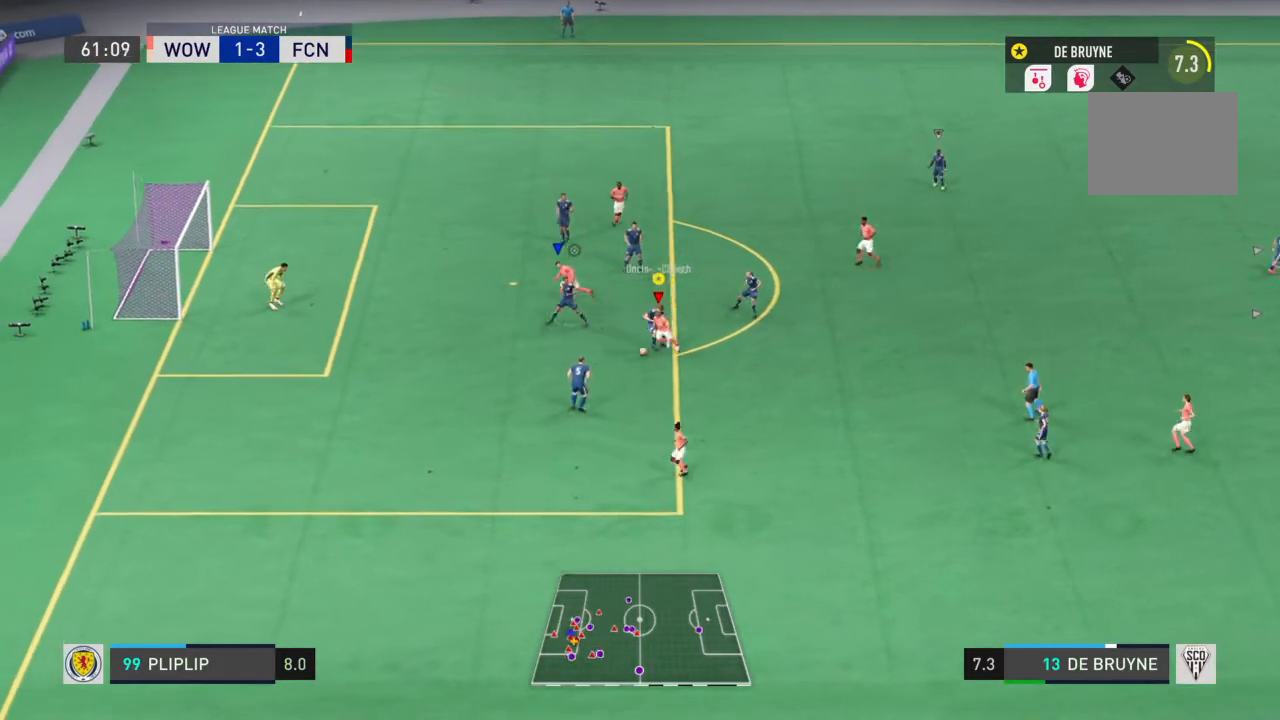
{"buttons": [], "left_stick": "up-left", "right_stick": "center", "events": []}
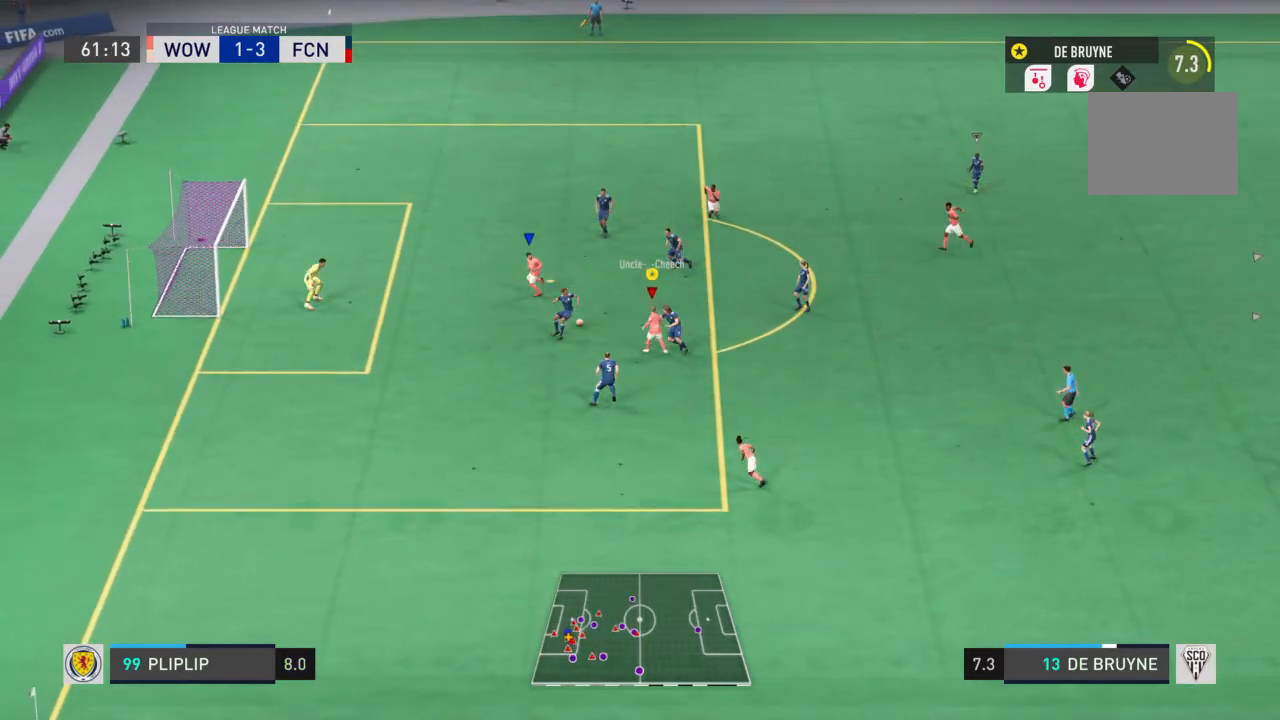
{"buttons": ["R2"], "left_stick": "up-left", "right_stick": "center", "events": [[334, "R2", "down"]]}
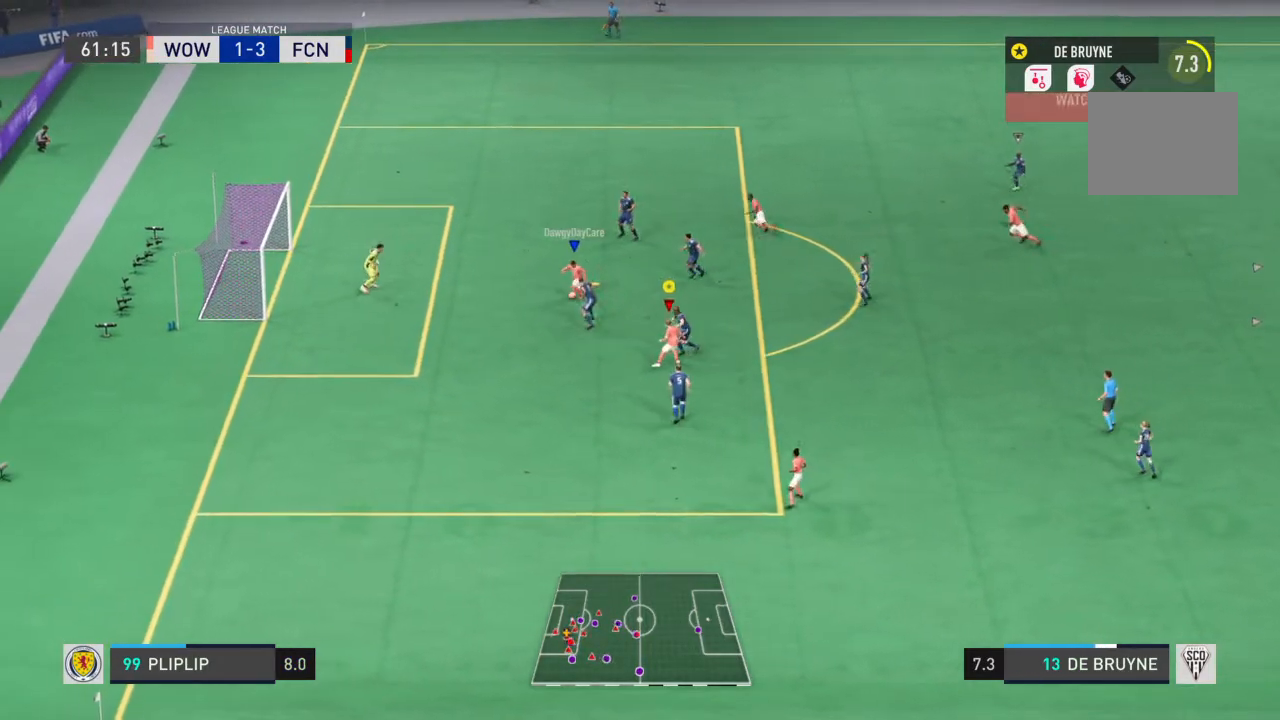
{"buttons": ["L1"], "left_stick": "center", "right_stick": "center", "events": [[201, "R2", "up"], [234, "left_stick", "center"], [434, "L1", "down"]]}
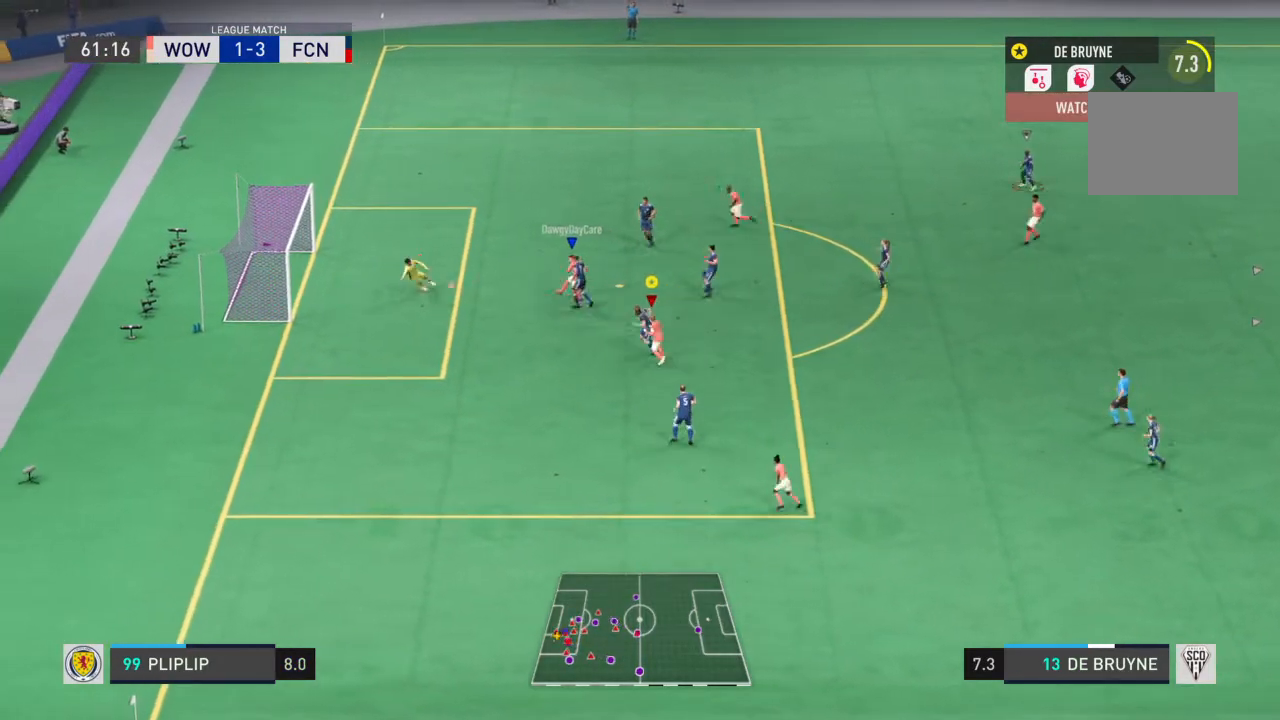
{"buttons": ["L1"], "left_stick": "center", "right_stick": "center", "events": []}